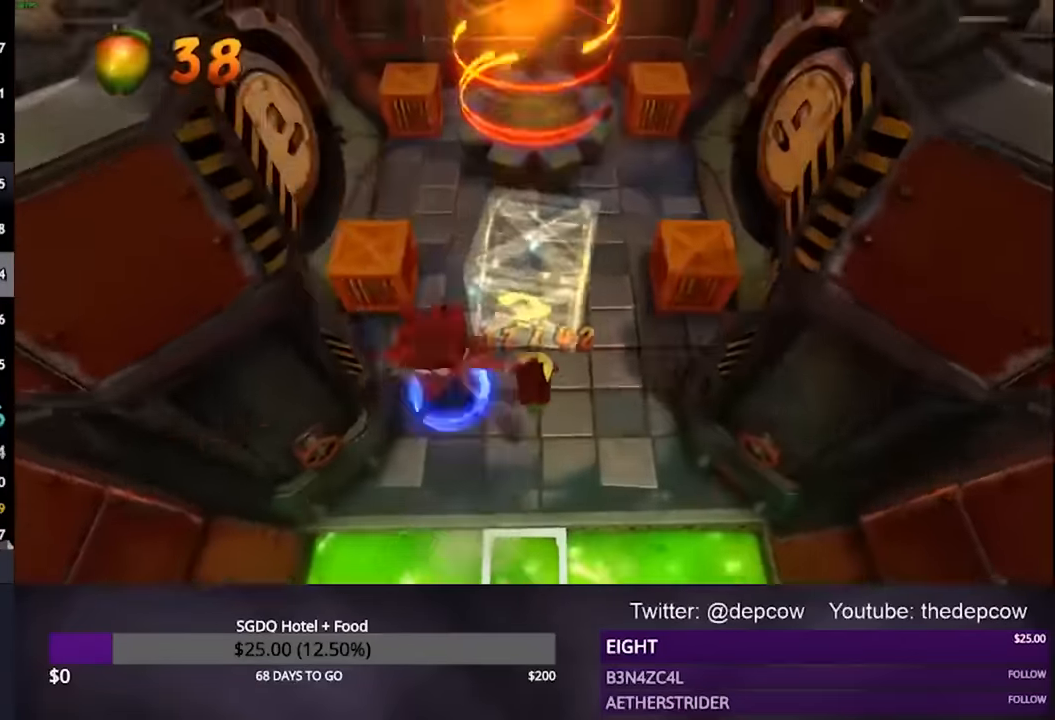
Gameplay with a controller (PlayStation layout); each line is a JSON object with the inputs held at the frame after it. "events" lists button and stick changes between this image and that frame as [ms after this image, input, new state], when the widget could be followed in between.
{"buttons": ["L3"], "left_stick": "up", "right_stick": "center", "events": [[100, "SQUARE", "up"], [167, "CROSS", "down"], [300, "CROSS", "up"]]}
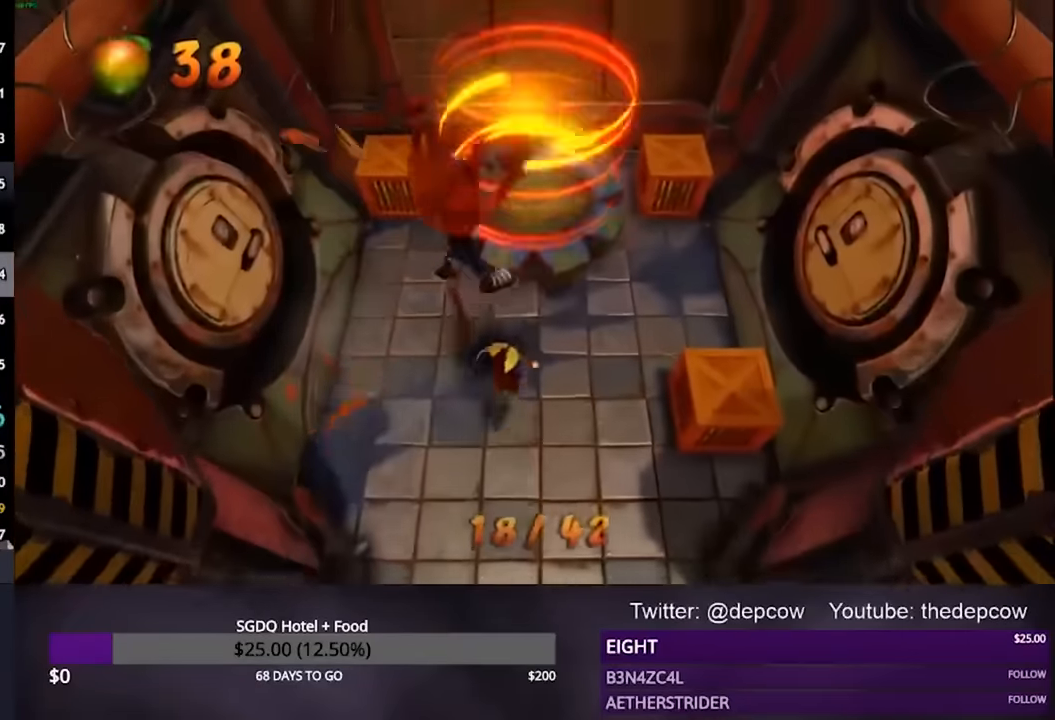
{"buttons": [], "left_stick": "center", "right_stick": "center", "events": [[333, "L3", "up"], [433, "left_stick", "center"]]}
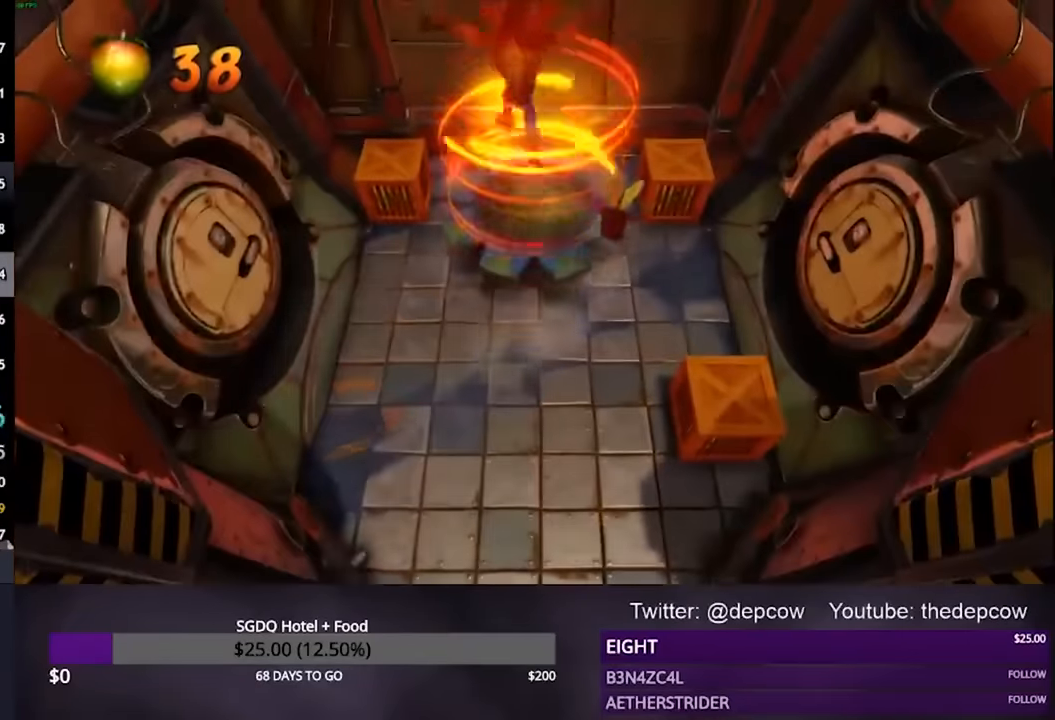
{"buttons": ["CROSS"], "left_stick": "center", "right_stick": "center", "events": [[167, "CROSS", "down"]]}
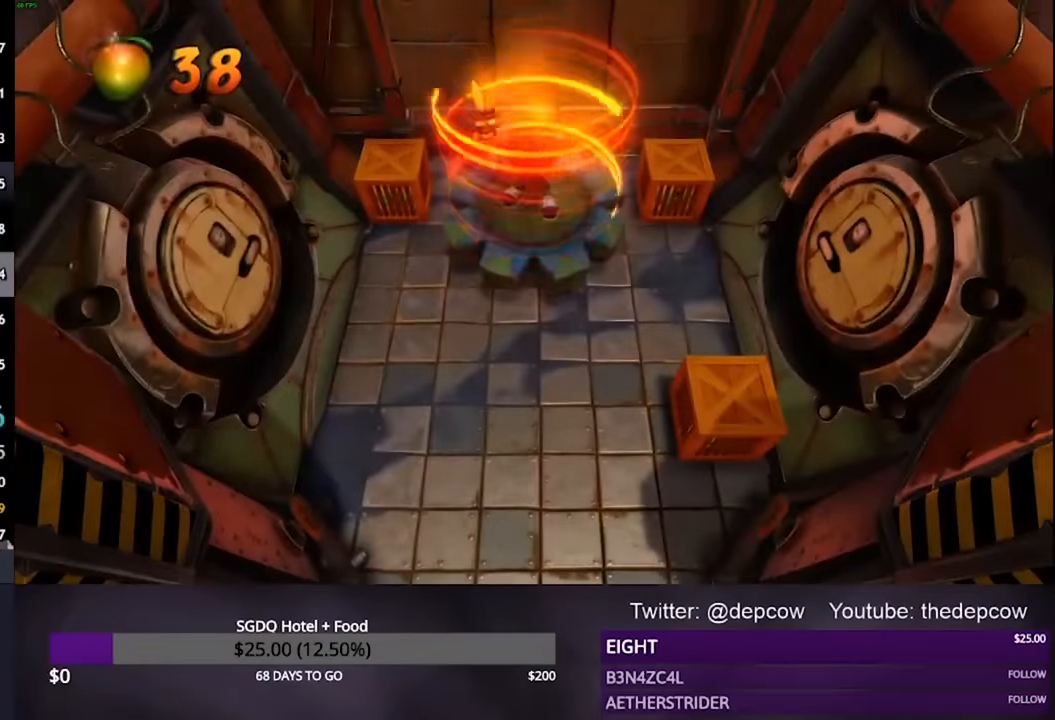
{"buttons": ["CROSS"], "left_stick": "center", "right_stick": "center", "events": []}
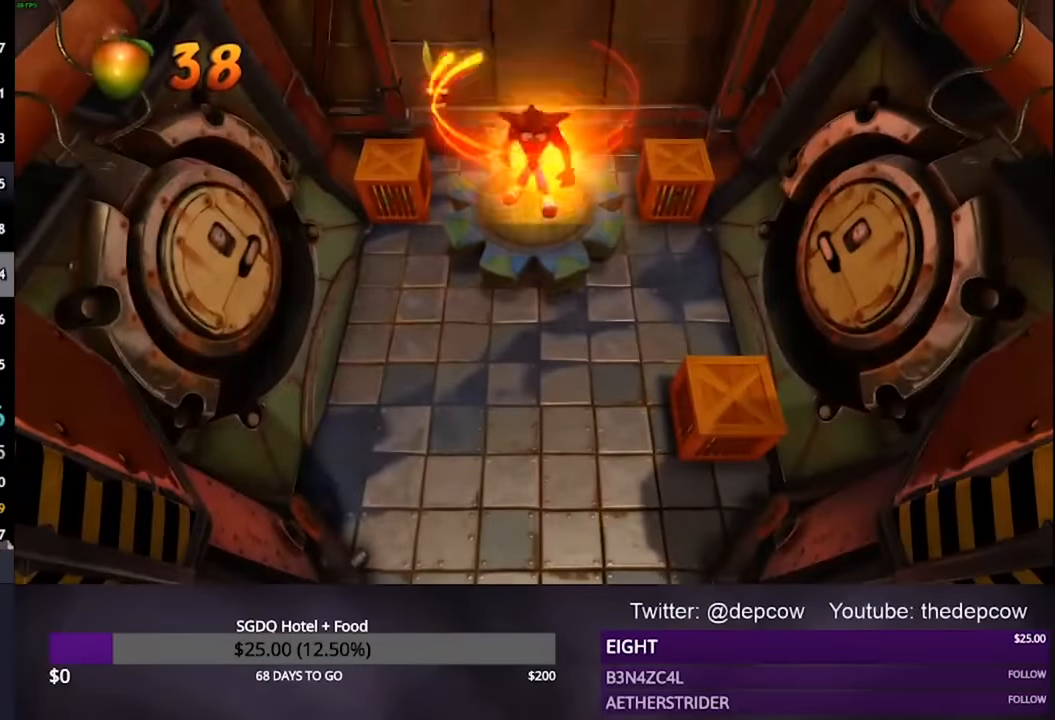
{"buttons": ["CROSS"], "left_stick": "center", "right_stick": "center", "events": []}
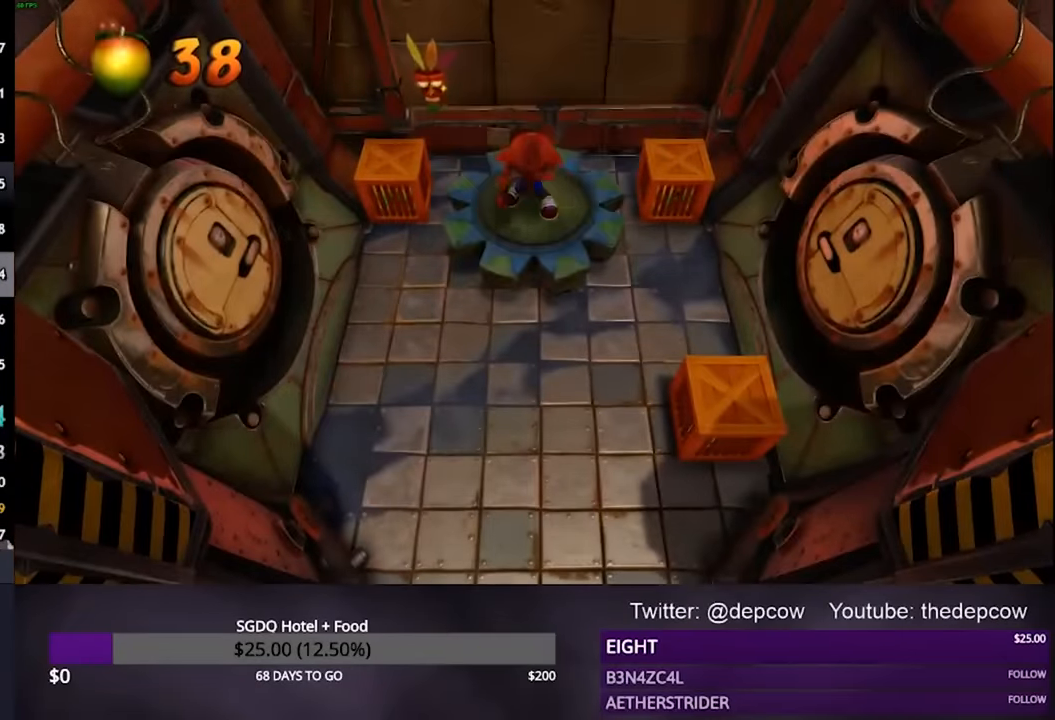
{"buttons": ["CROSS"], "left_stick": "center", "right_stick": "center", "events": []}
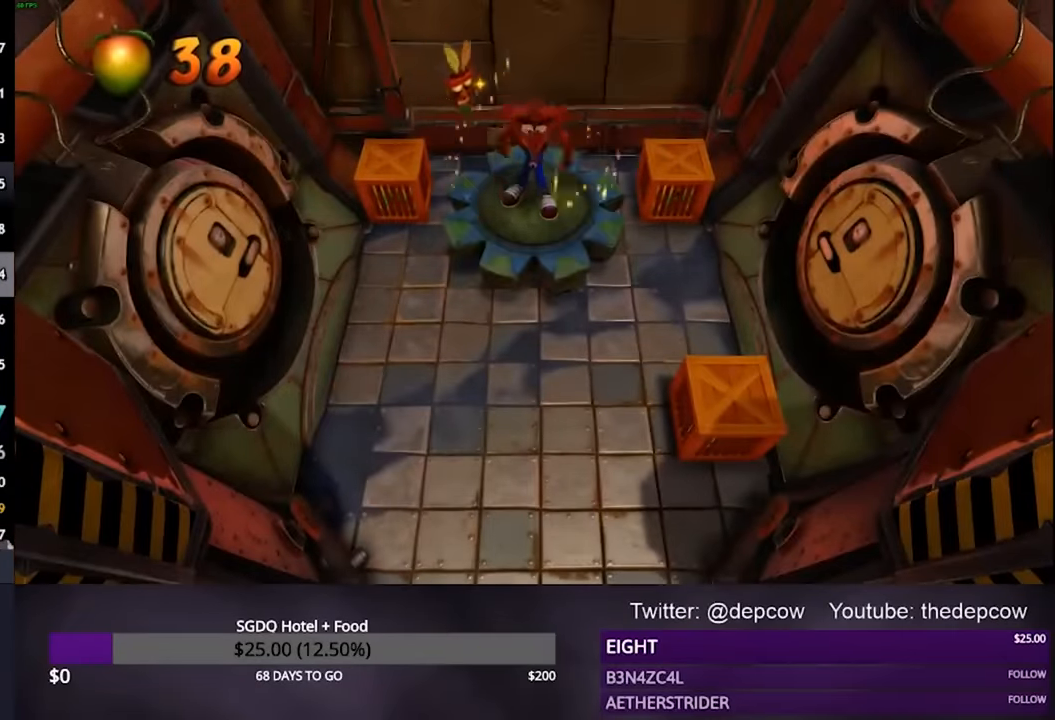
{"buttons": ["CROSS"], "left_stick": "center", "right_stick": "center", "events": []}
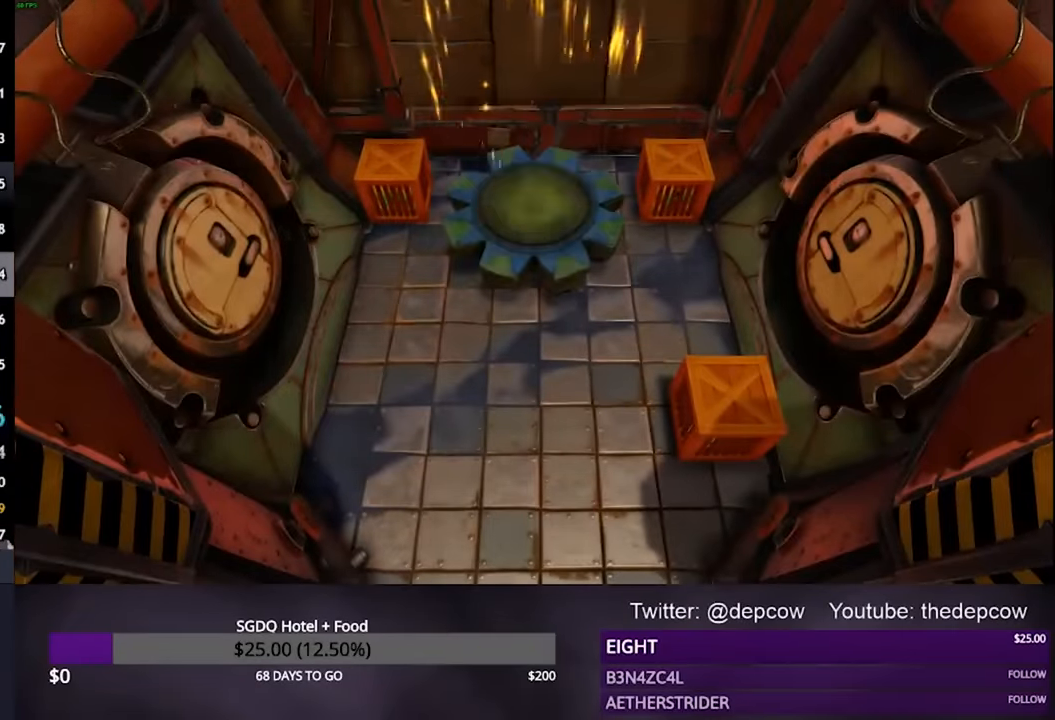
{"buttons": ["CROSS"], "left_stick": "center", "right_stick": "center", "events": []}
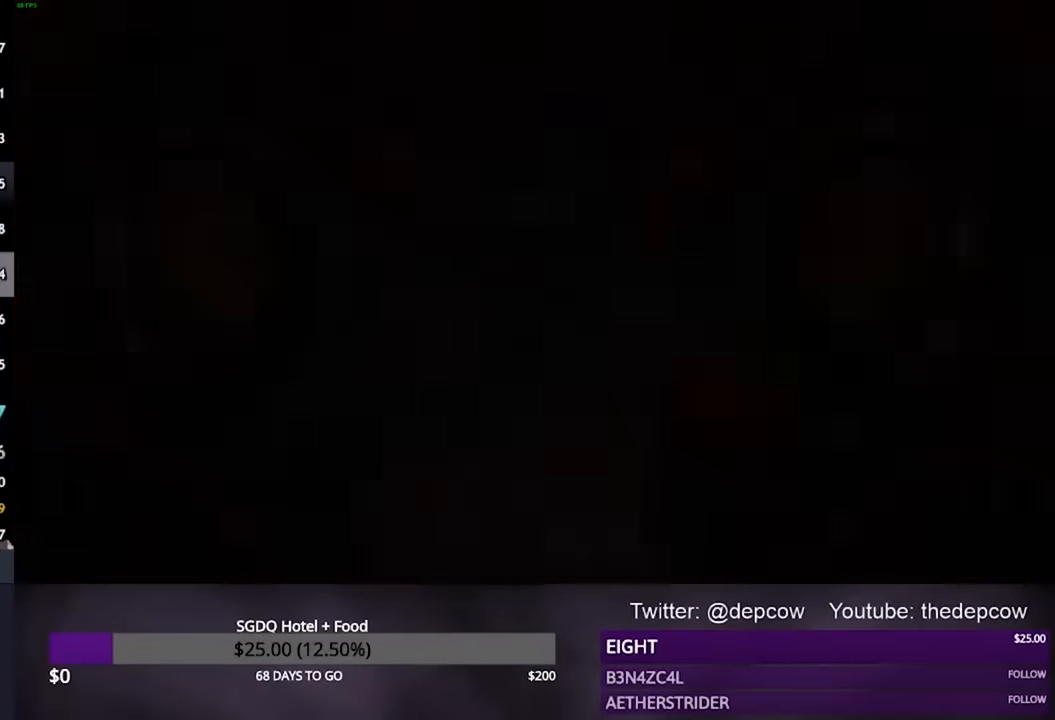
{"buttons": ["CROSS"], "left_stick": "center", "right_stick": "center", "events": []}
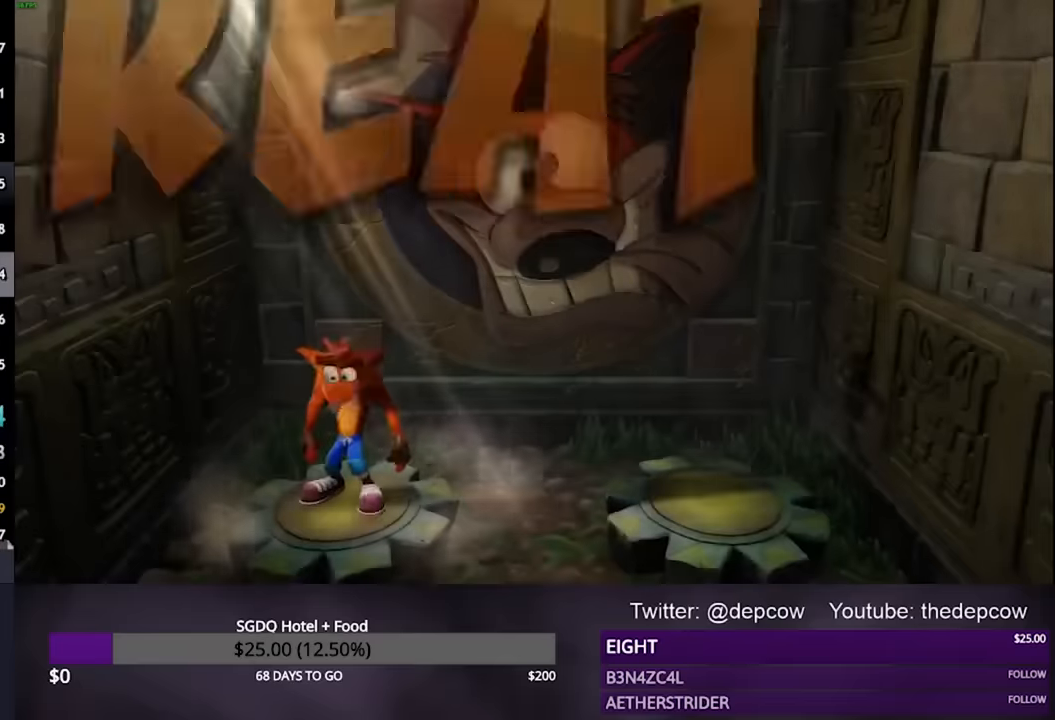
{"buttons": ["CROSS"], "left_stick": "center", "right_stick": "center", "events": []}
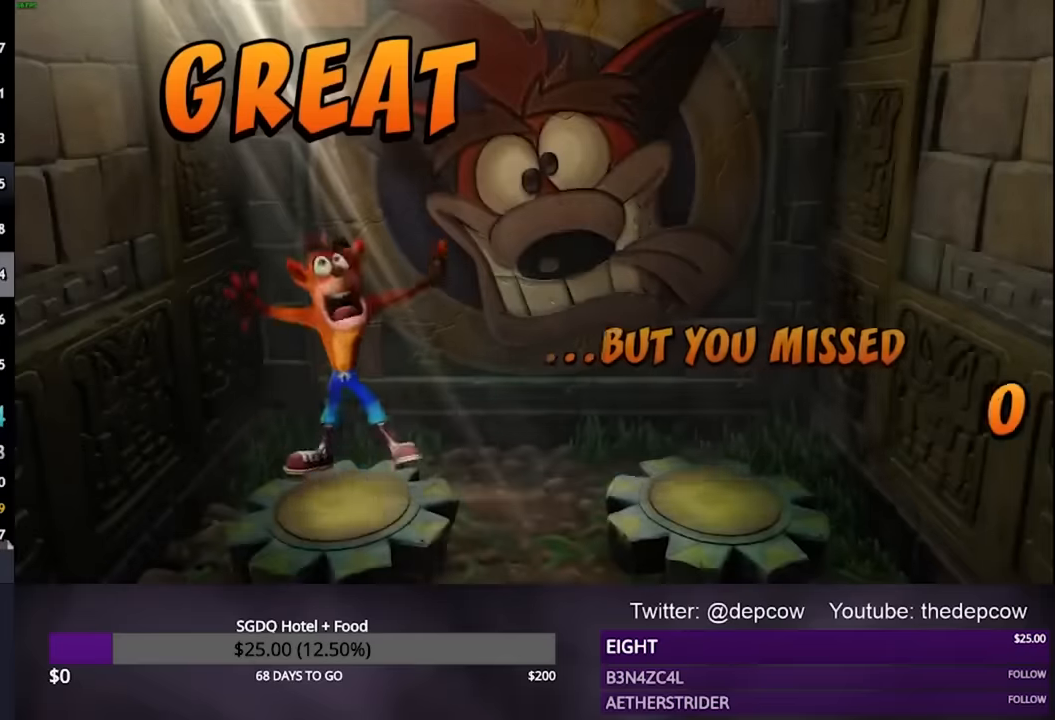
{"buttons": ["CROSS"], "left_stick": "center", "right_stick": "center", "events": []}
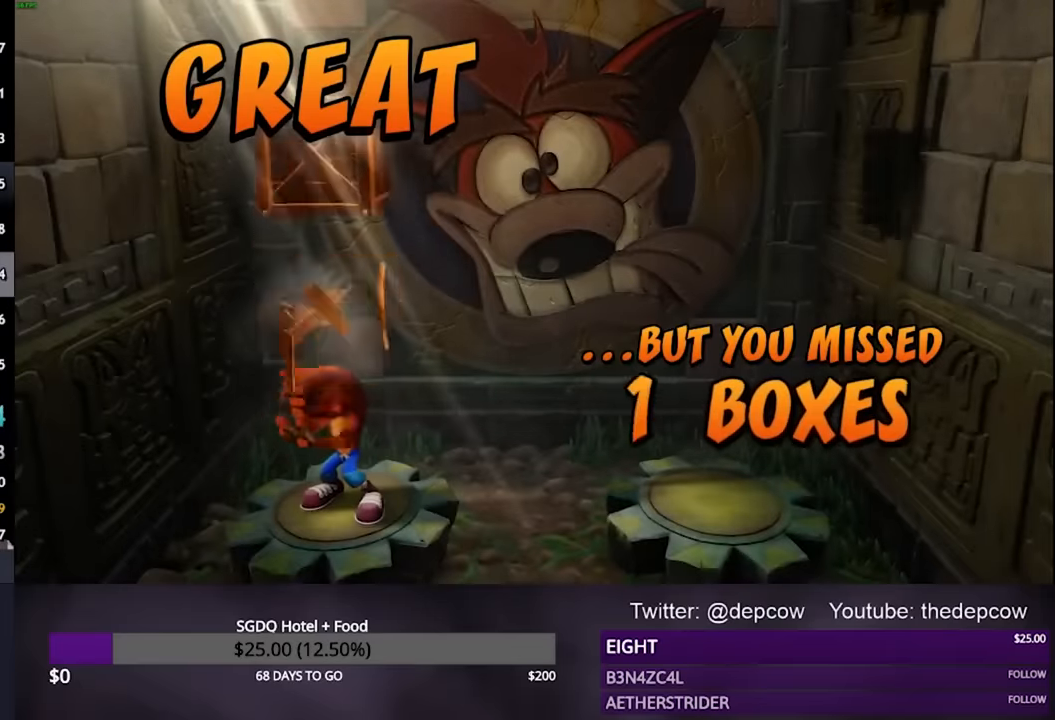
{"buttons": ["CROSS"], "left_stick": "center", "right_stick": "center", "events": []}
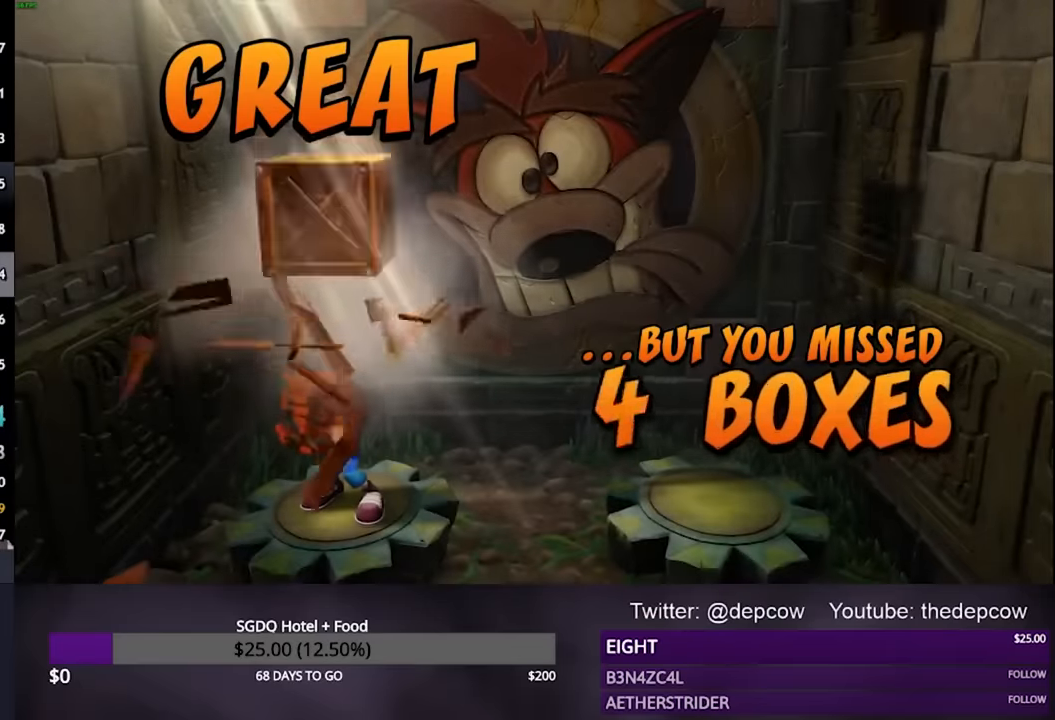
{"buttons": ["CROSS"], "left_stick": "center", "right_stick": "center", "events": []}
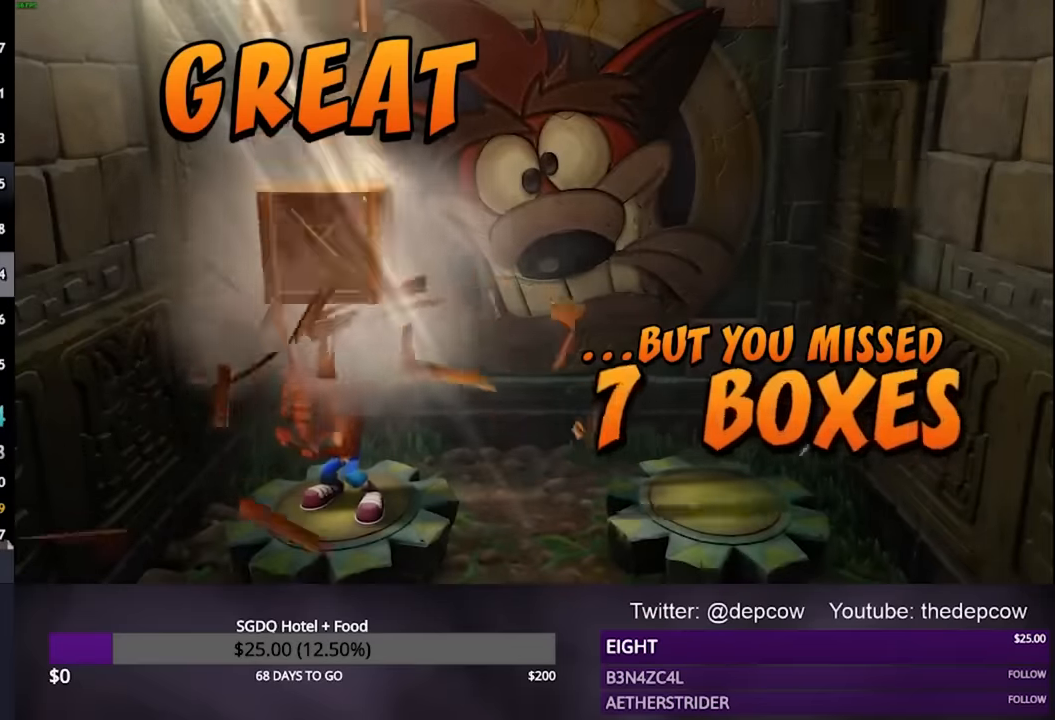
{"buttons": ["CROSS"], "left_stick": "center", "right_stick": "center", "events": []}
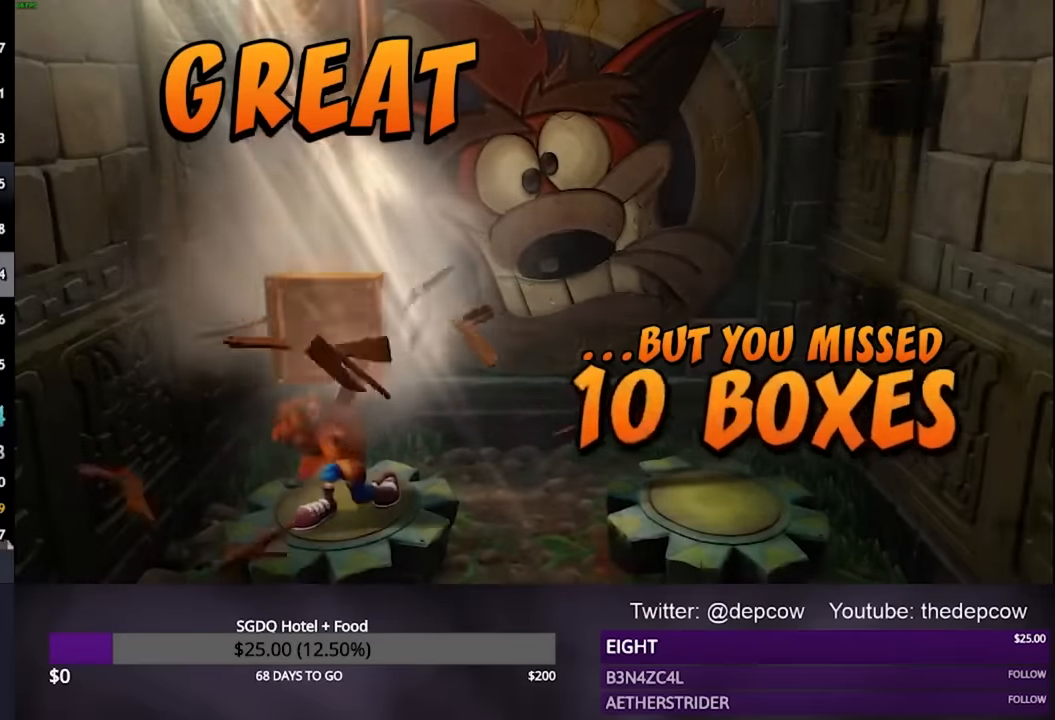
{"buttons": ["CROSS"], "left_stick": "center", "right_stick": "center", "events": []}
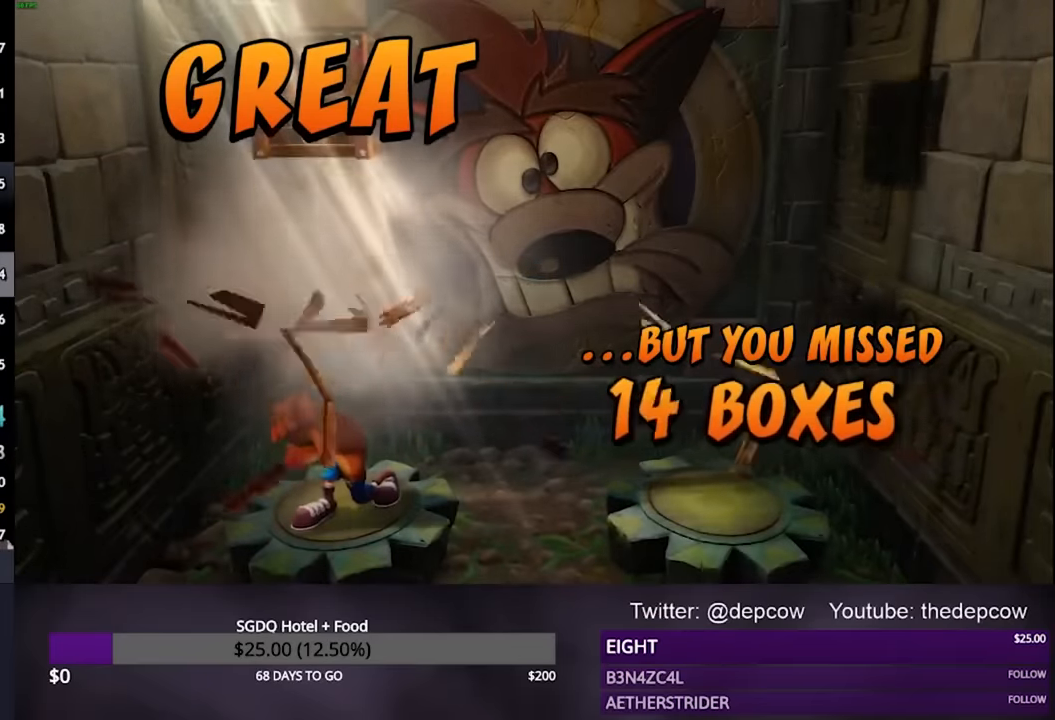
{"buttons": ["CROSS"], "left_stick": "center", "right_stick": "center", "events": []}
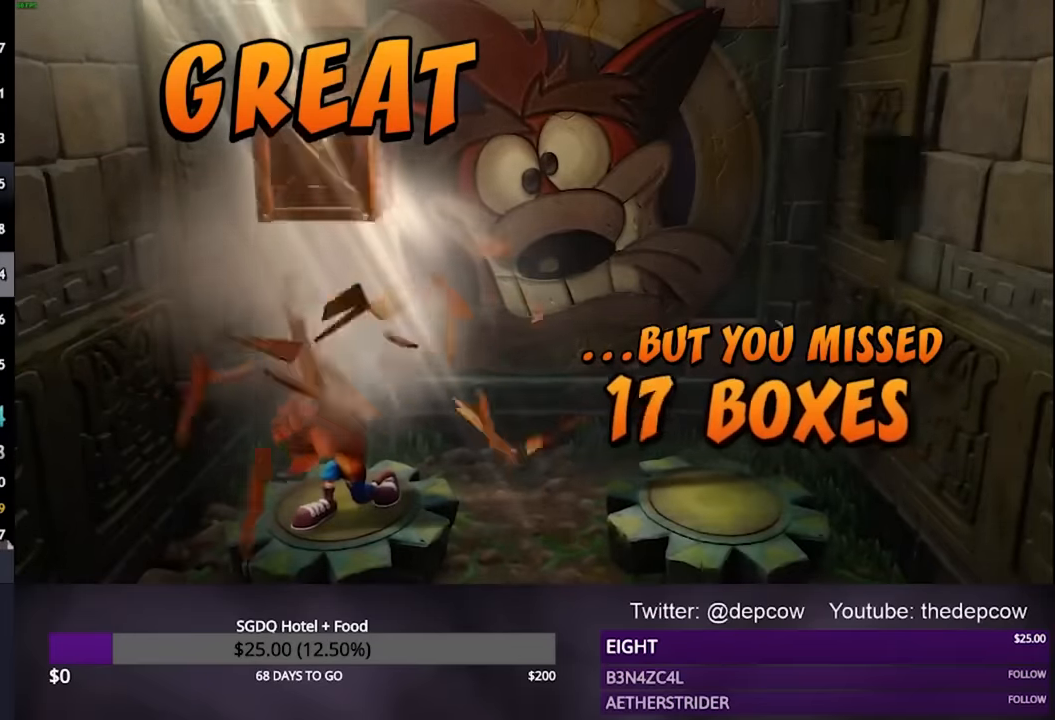
{"buttons": ["CROSS"], "left_stick": "center", "right_stick": "center", "events": []}
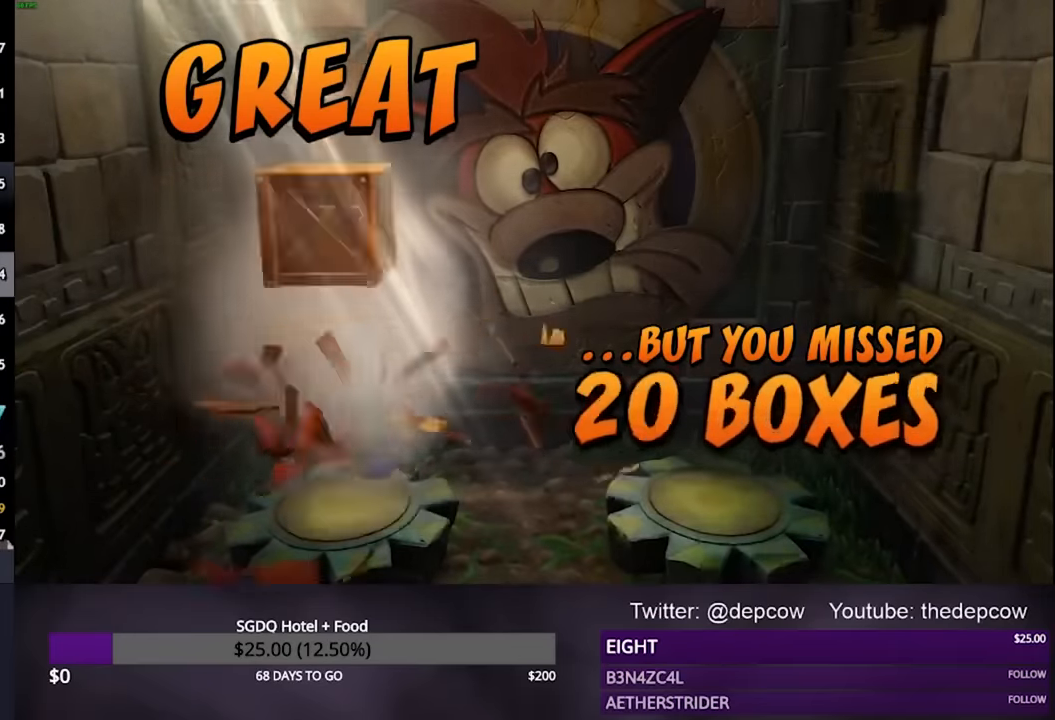
{"buttons": ["CROSS"], "left_stick": "center", "right_stick": "center", "events": []}
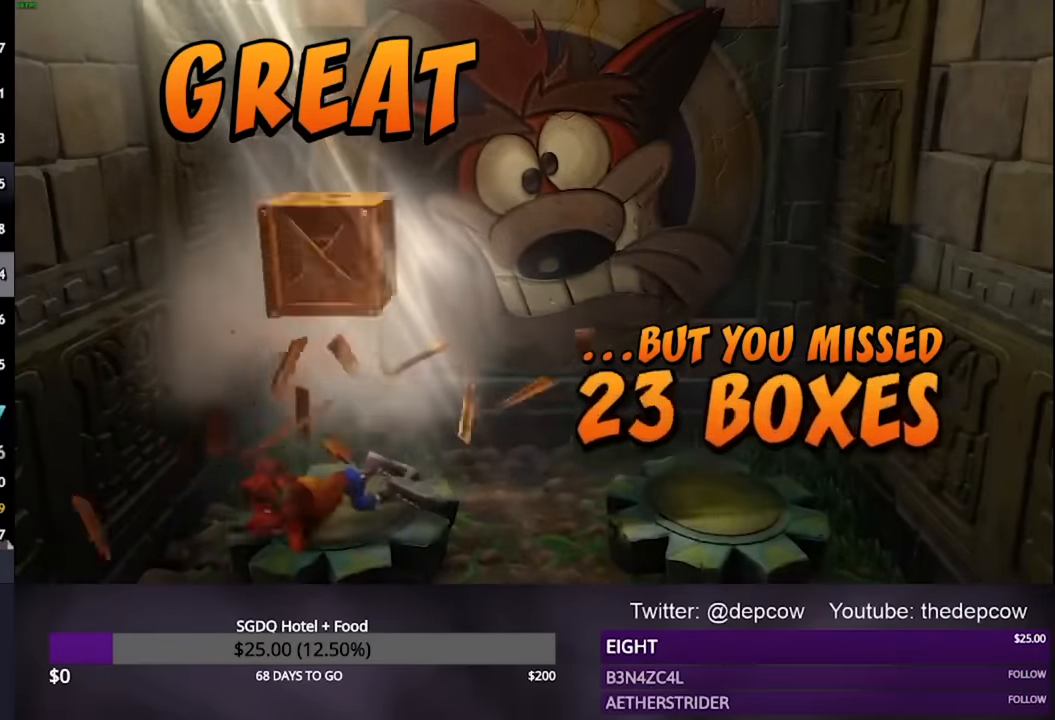
{"buttons": ["CROSS"], "left_stick": "center", "right_stick": "center", "events": []}
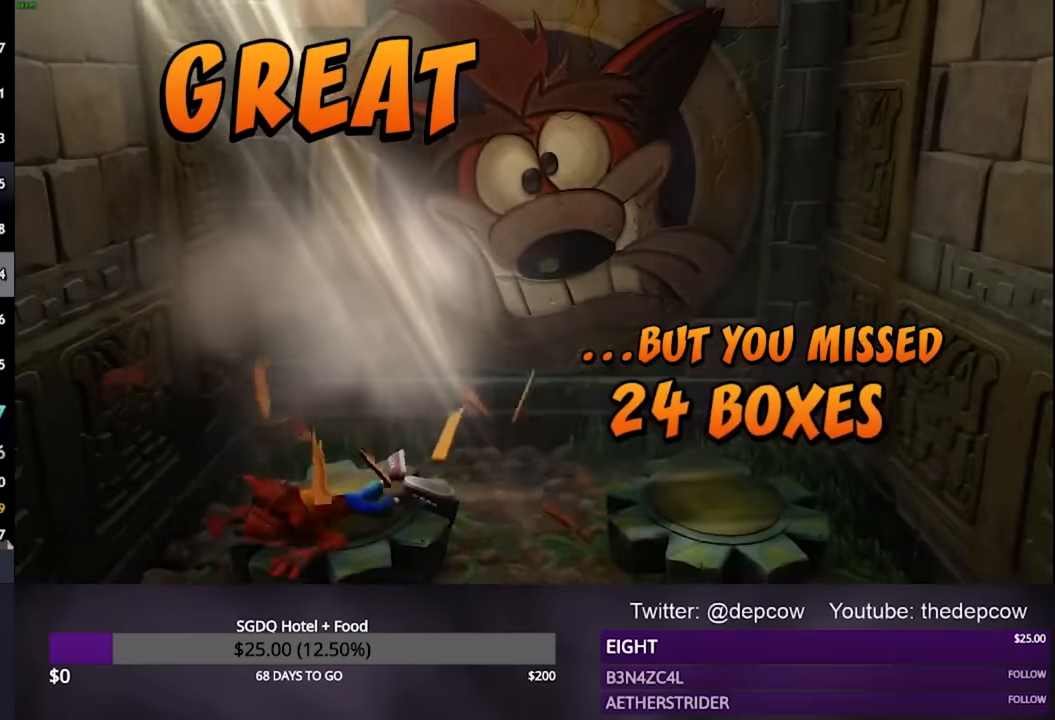
{"buttons": [], "left_stick": "center", "right_stick": "center", "events": [[33, "CROSS", "up"], [300, "CROSS", "down"], [367, "CROSS", "up"]]}
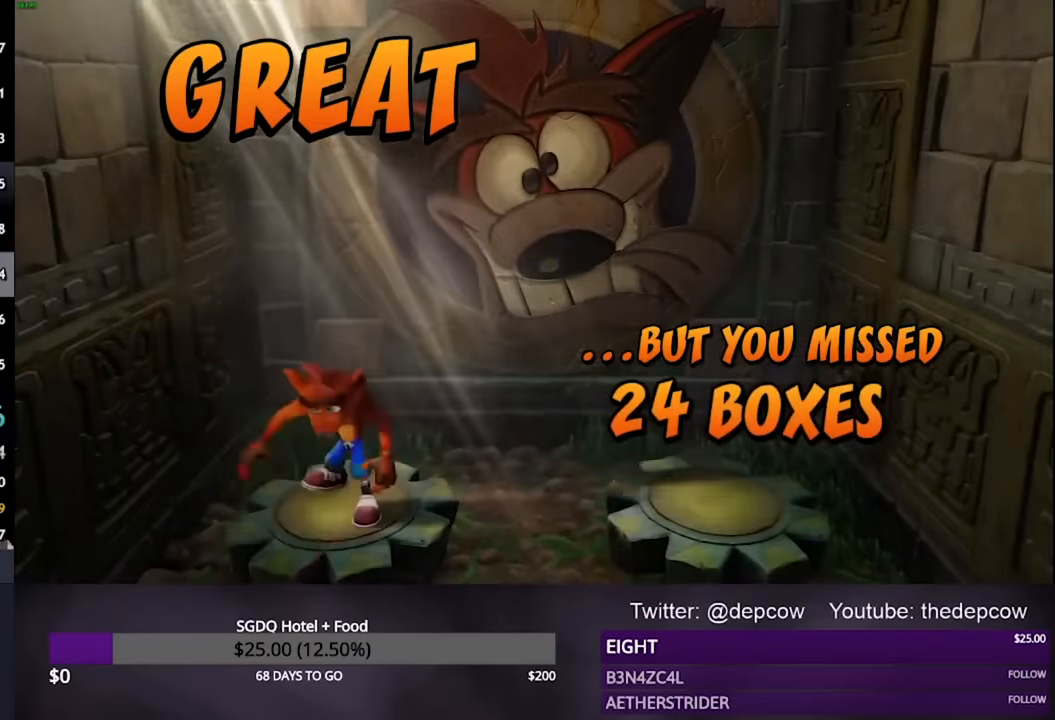
{"buttons": ["CROSS"], "left_stick": "center", "right_stick": "center", "events": [[133, "CROSS", "down"], [300, "CROSS", "up"], [467, "CROSS", "down"]]}
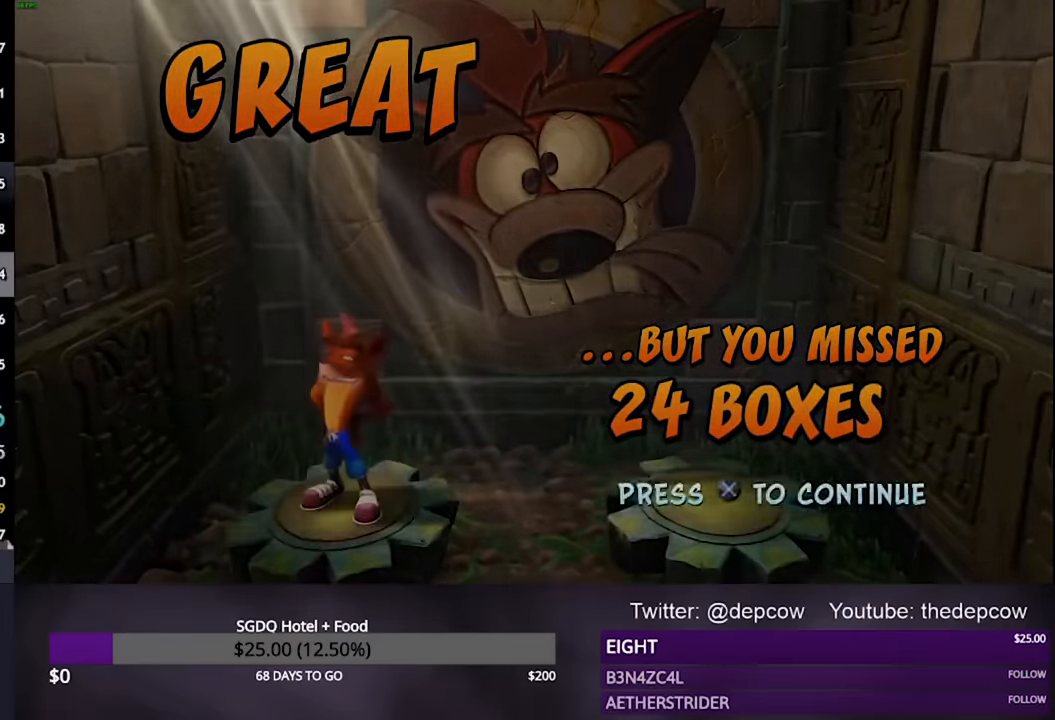
{"buttons": [], "left_stick": "center", "right_stick": "center", "events": [[33, "CROSS", "up"]]}
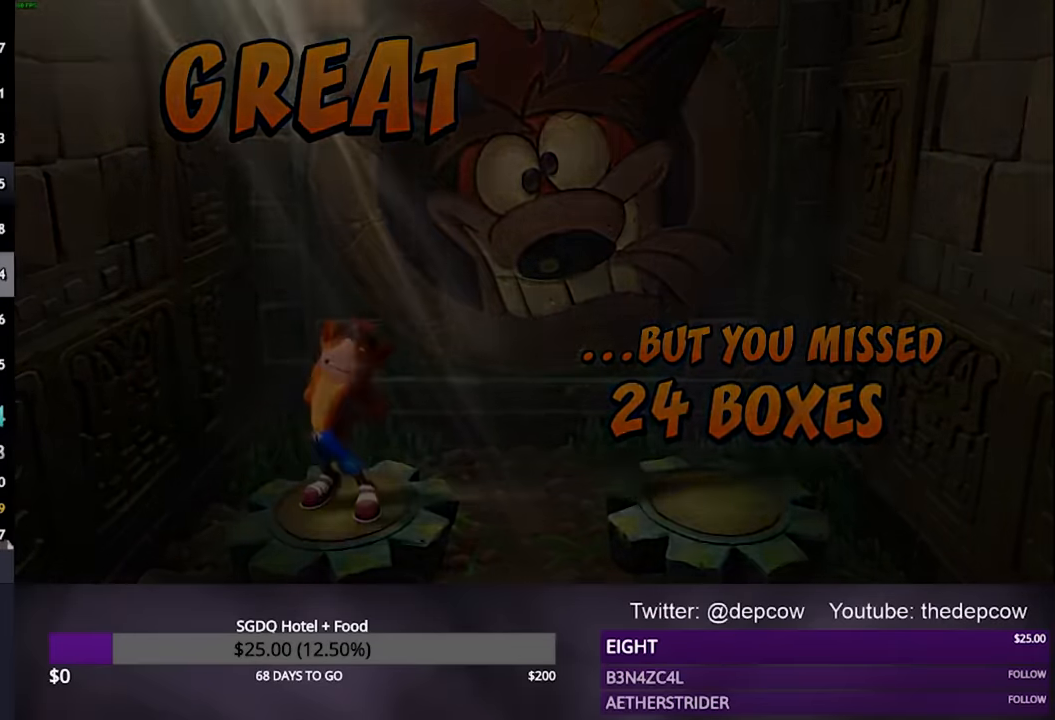
{"buttons": [], "left_stick": "center", "right_stick": "center", "events": []}
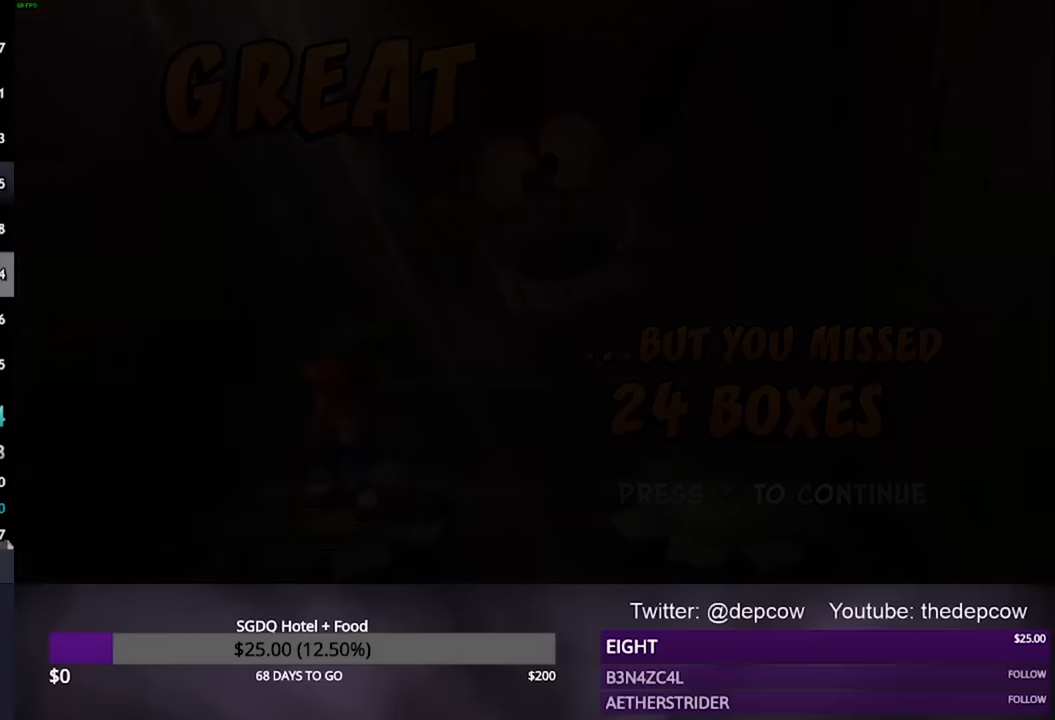
{"buttons": [], "left_stick": "center", "right_stick": "center", "events": []}
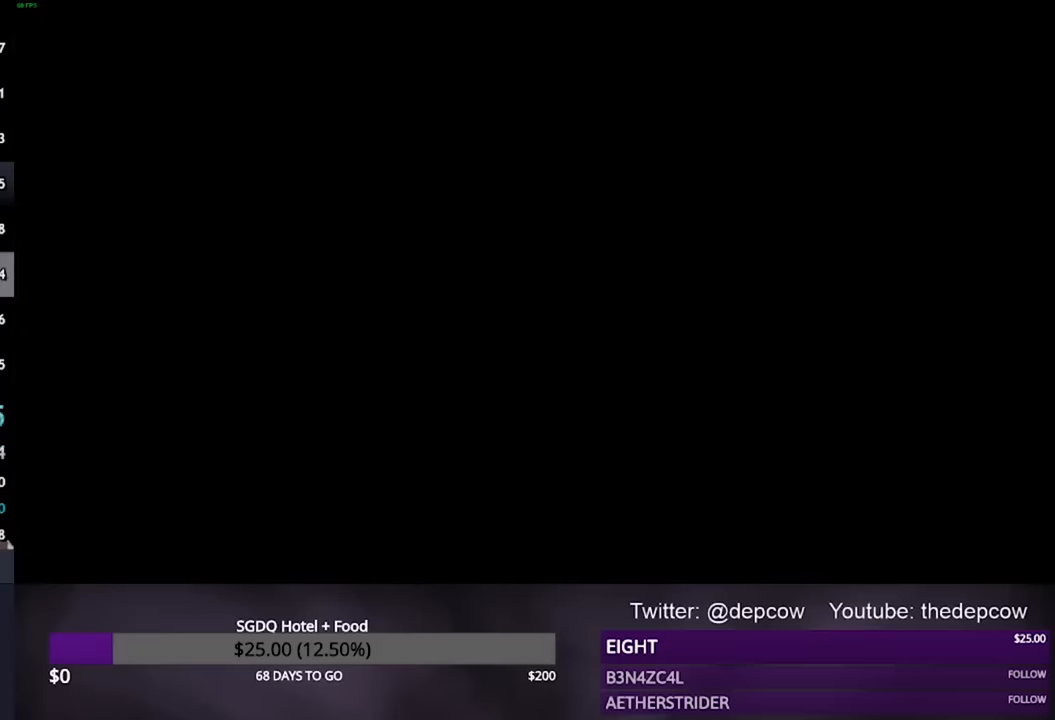
{"buttons": [], "left_stick": "center", "right_stick": "center", "events": []}
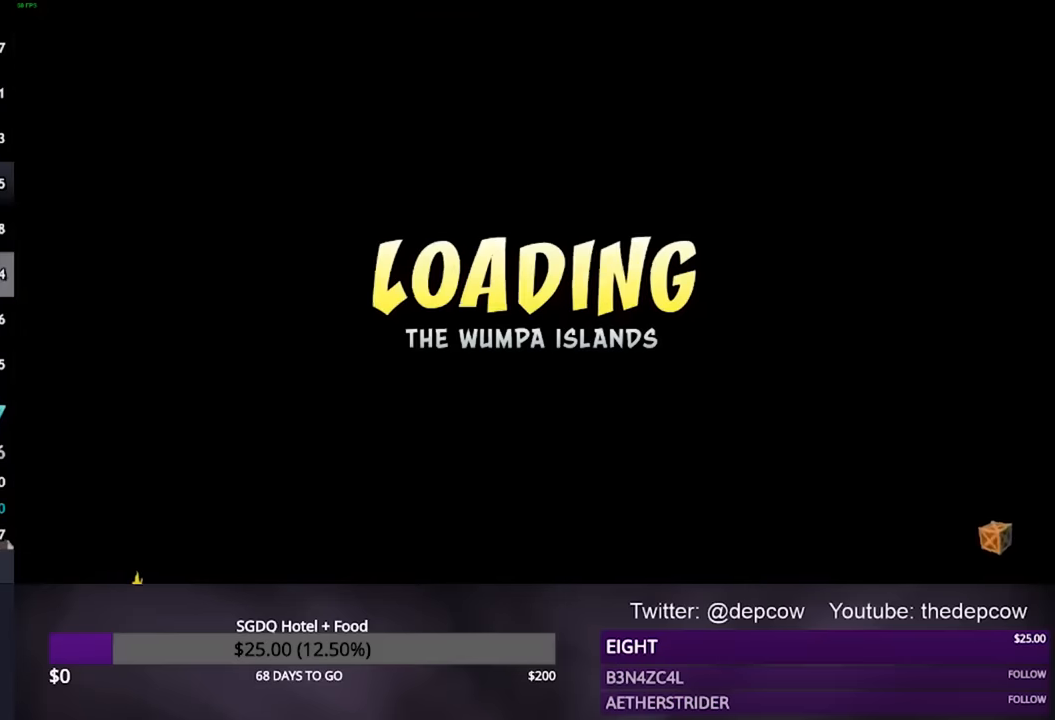
{"buttons": [], "left_stick": "center", "right_stick": "center", "events": []}
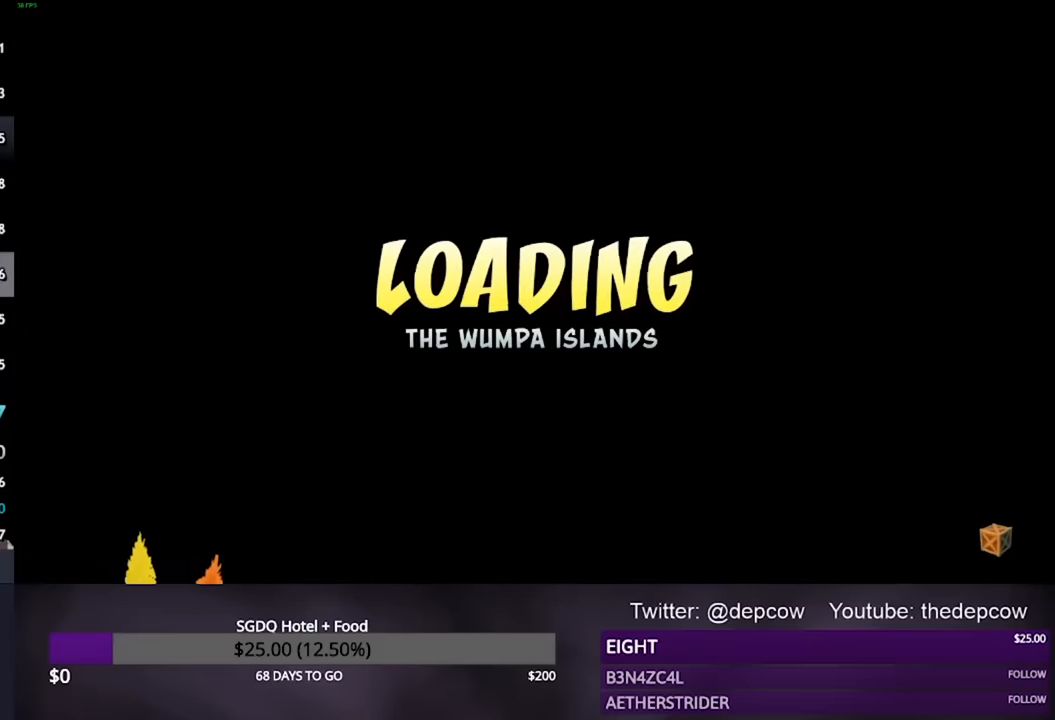
{"buttons": [], "left_stick": "center", "right_stick": "center", "events": []}
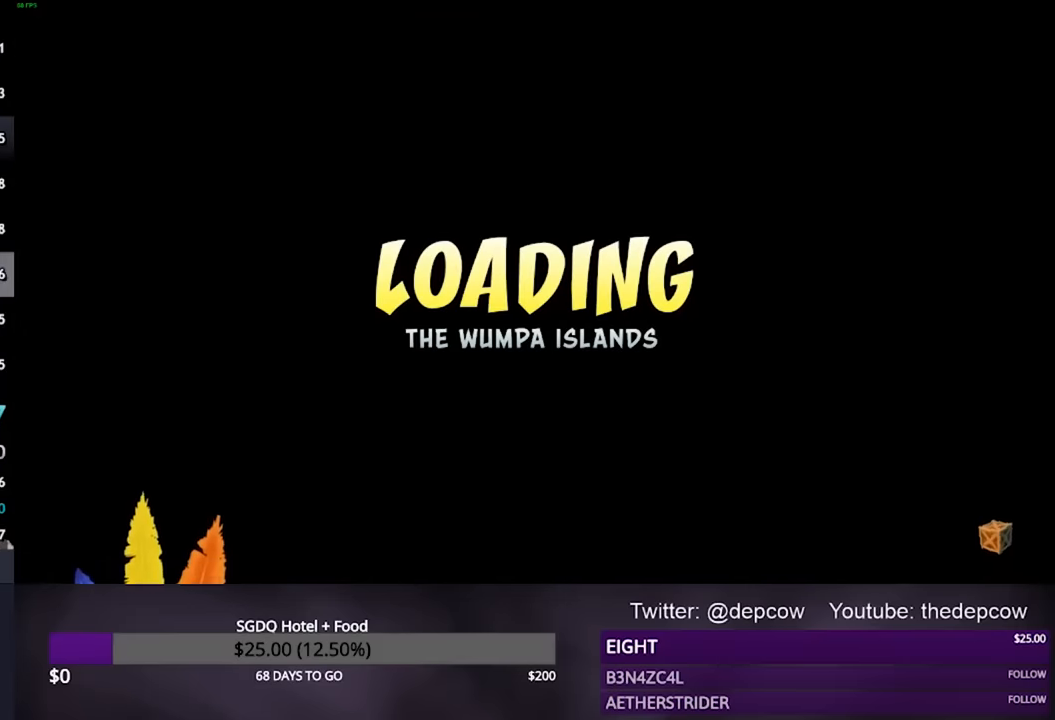
{"buttons": [], "left_stick": "center", "right_stick": "center", "events": []}
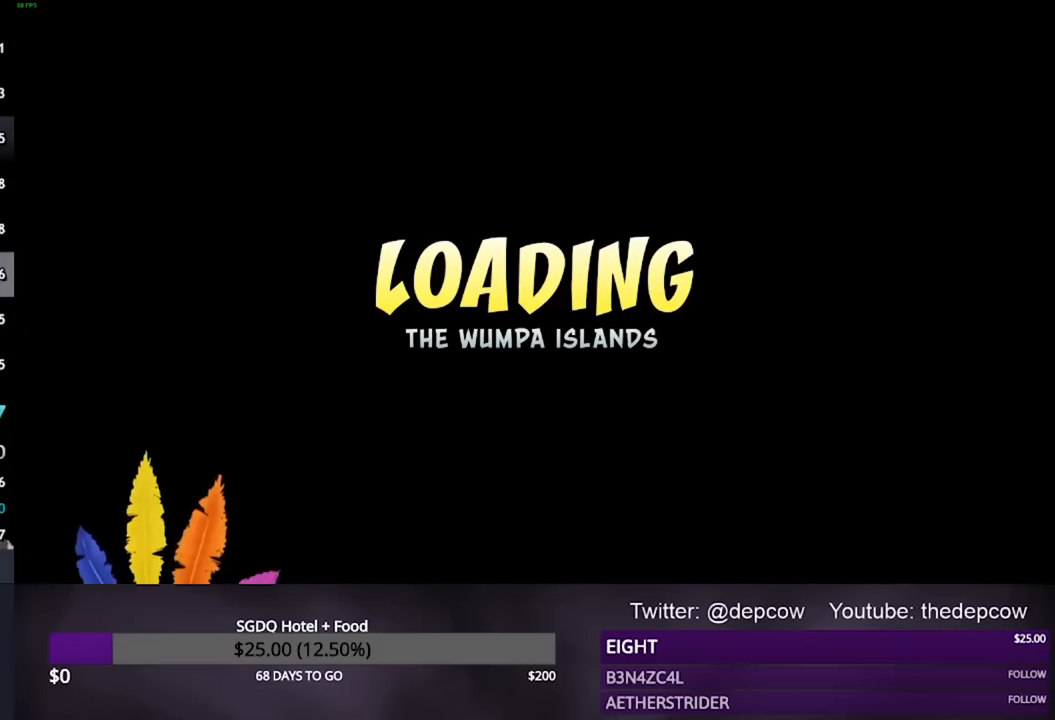
{"buttons": [], "left_stick": "center", "right_stick": "center", "events": []}